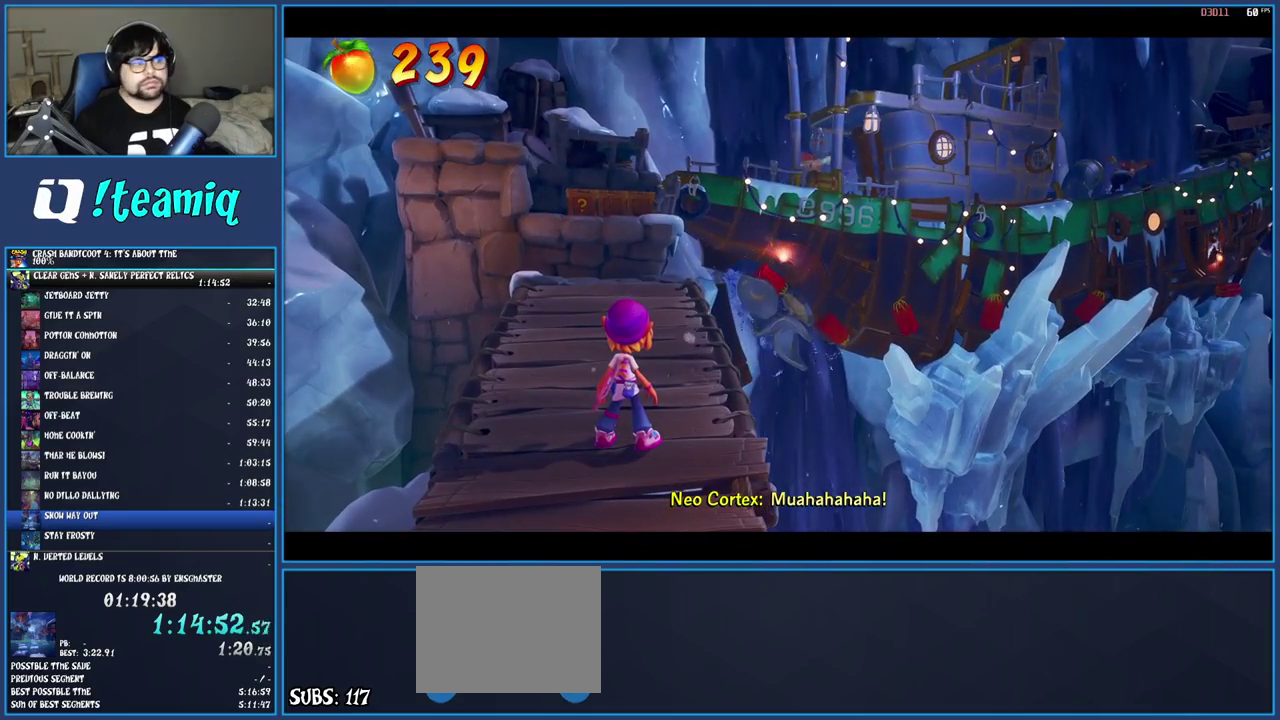
Gameplay with a controller (PlayStation layout); each line is a JSON object with the inputs held at the frame after it. "events" lists button and stick changes between this image and that frame as [ms after this image, input, new state], when the widget could be followed in between. Not read: L3 R3.
{"buttons": [], "left_stick": "up-right", "right_stick": "center", "events": []}
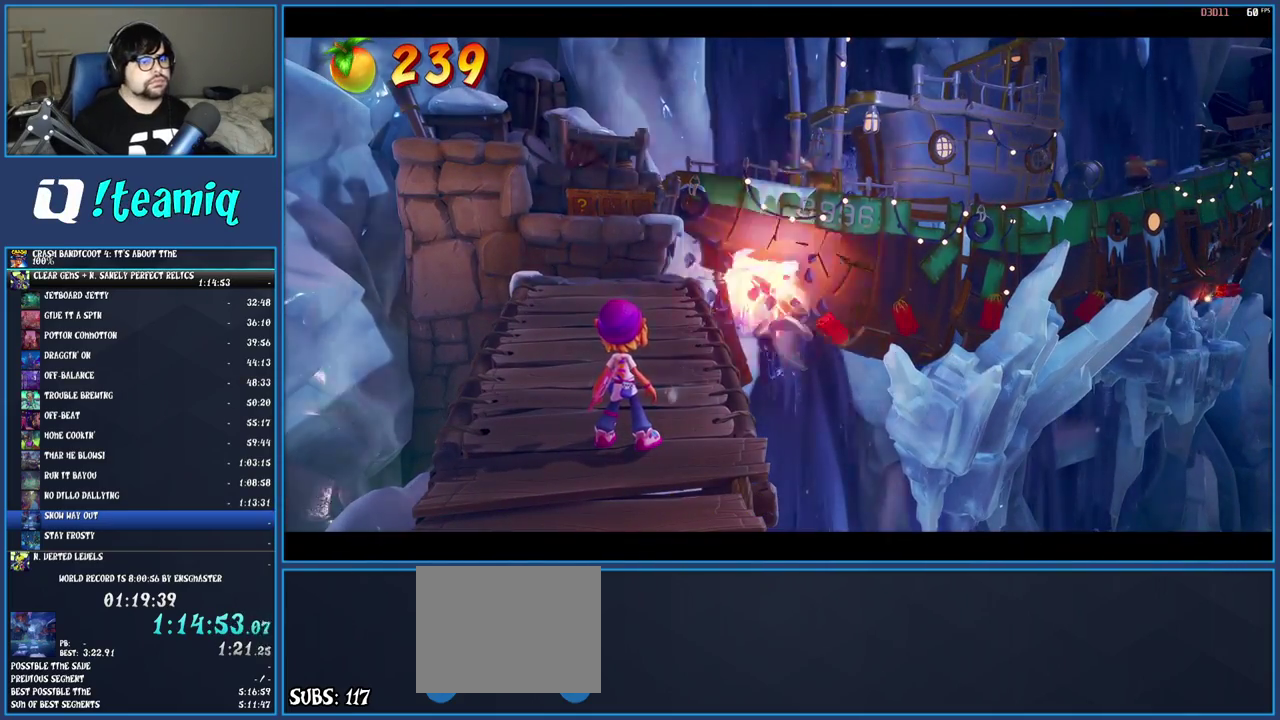
{"buttons": [], "left_stick": "up-right", "right_stick": "center", "events": []}
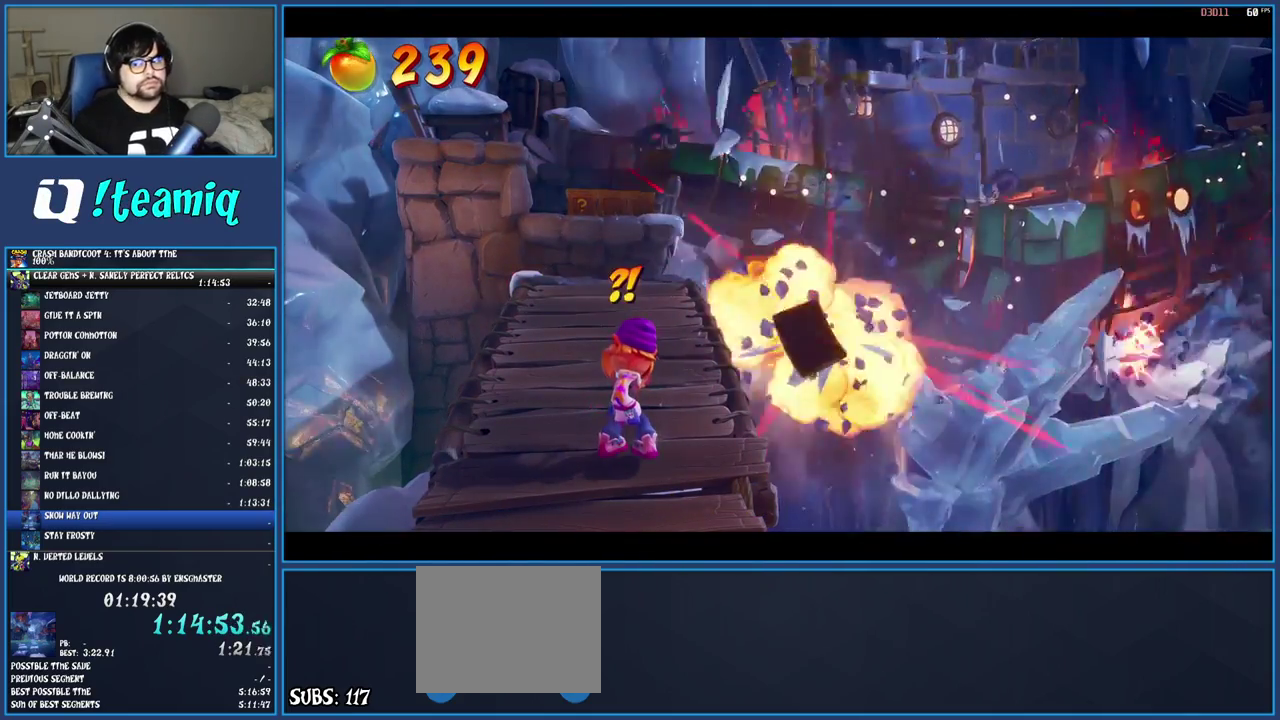
{"buttons": [], "left_stick": "up", "right_stick": "center", "events": [[467, "left_stick", "up"]]}
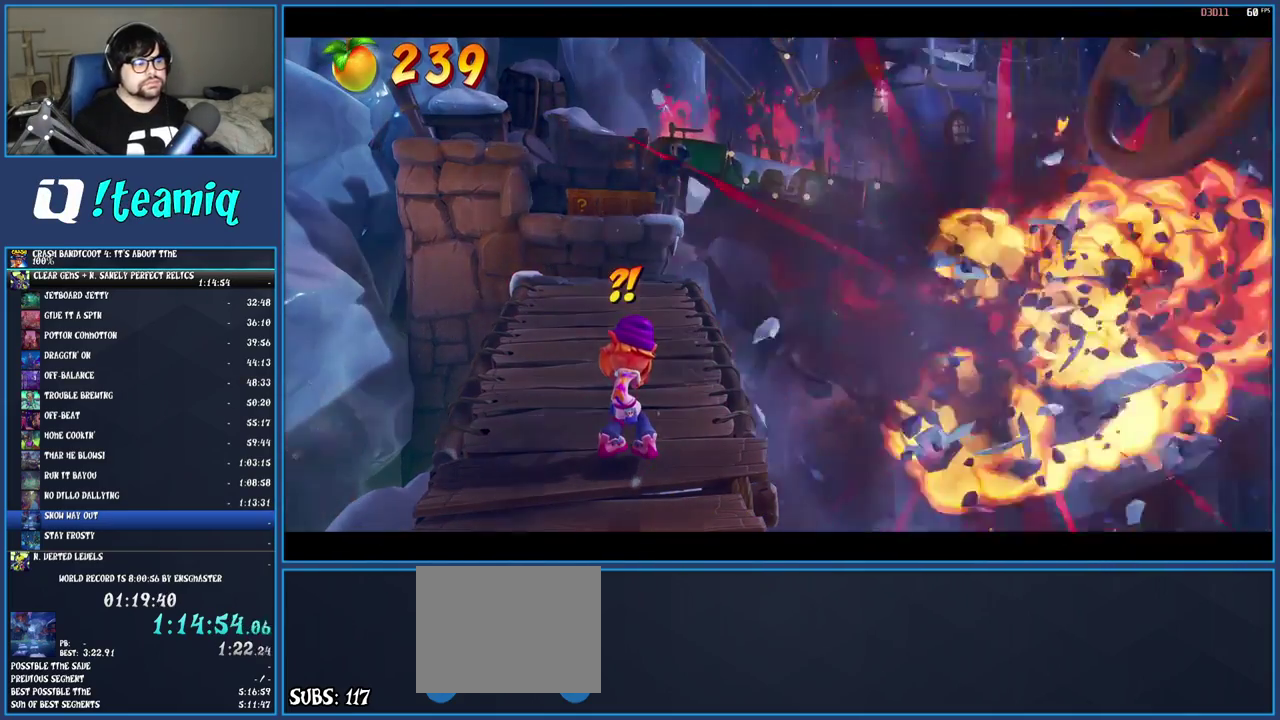
{"buttons": [], "left_stick": "up", "right_stick": "center", "events": []}
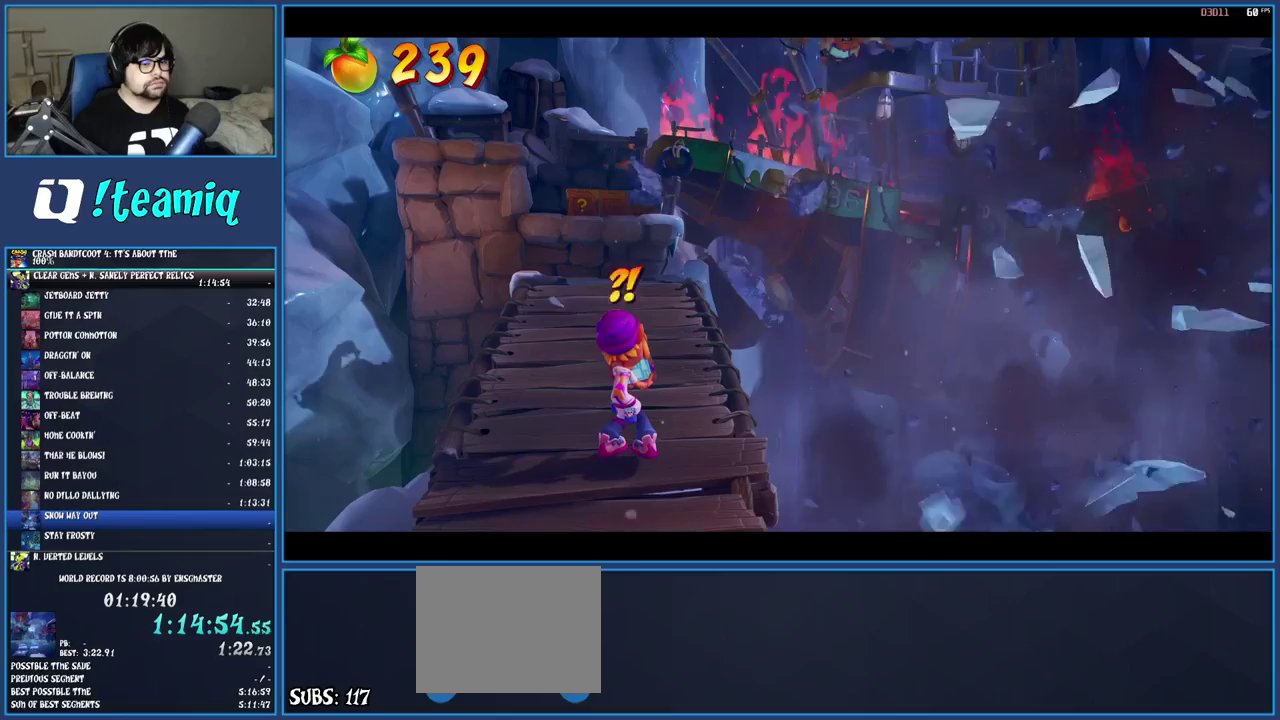
{"buttons": [], "left_stick": "up", "right_stick": "center", "events": []}
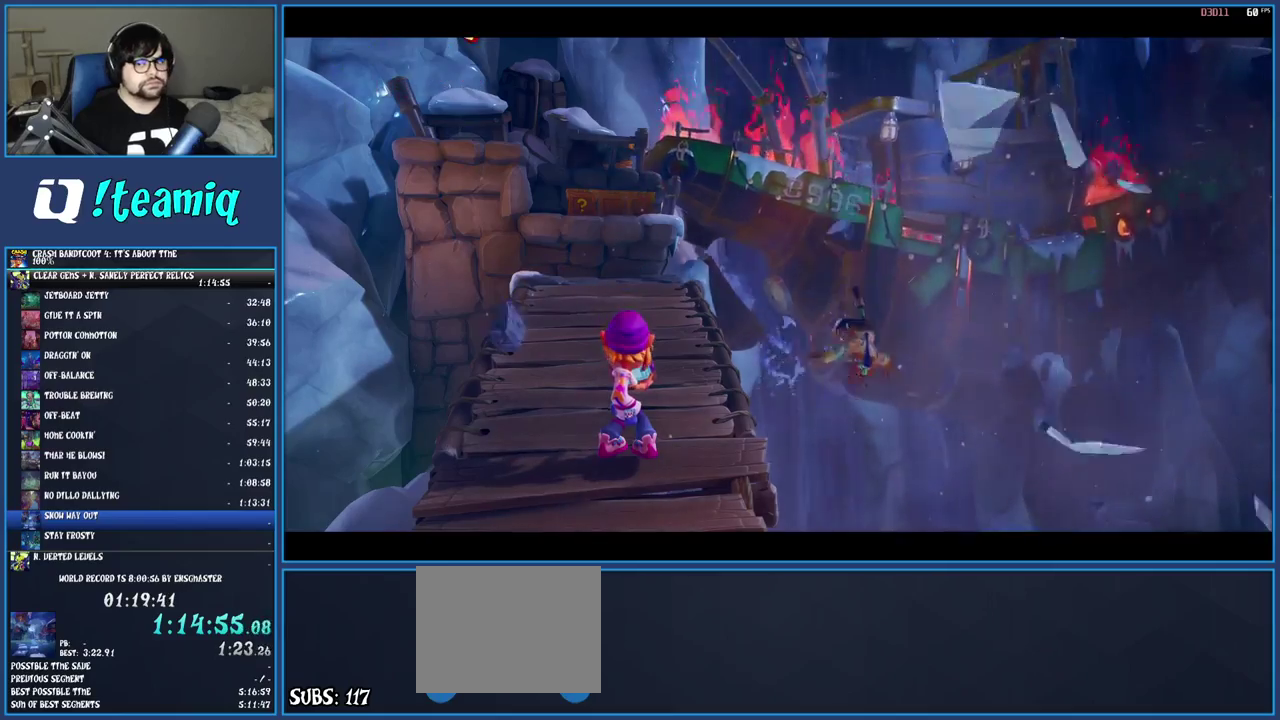
{"buttons": [], "left_stick": "up", "right_stick": "center", "events": []}
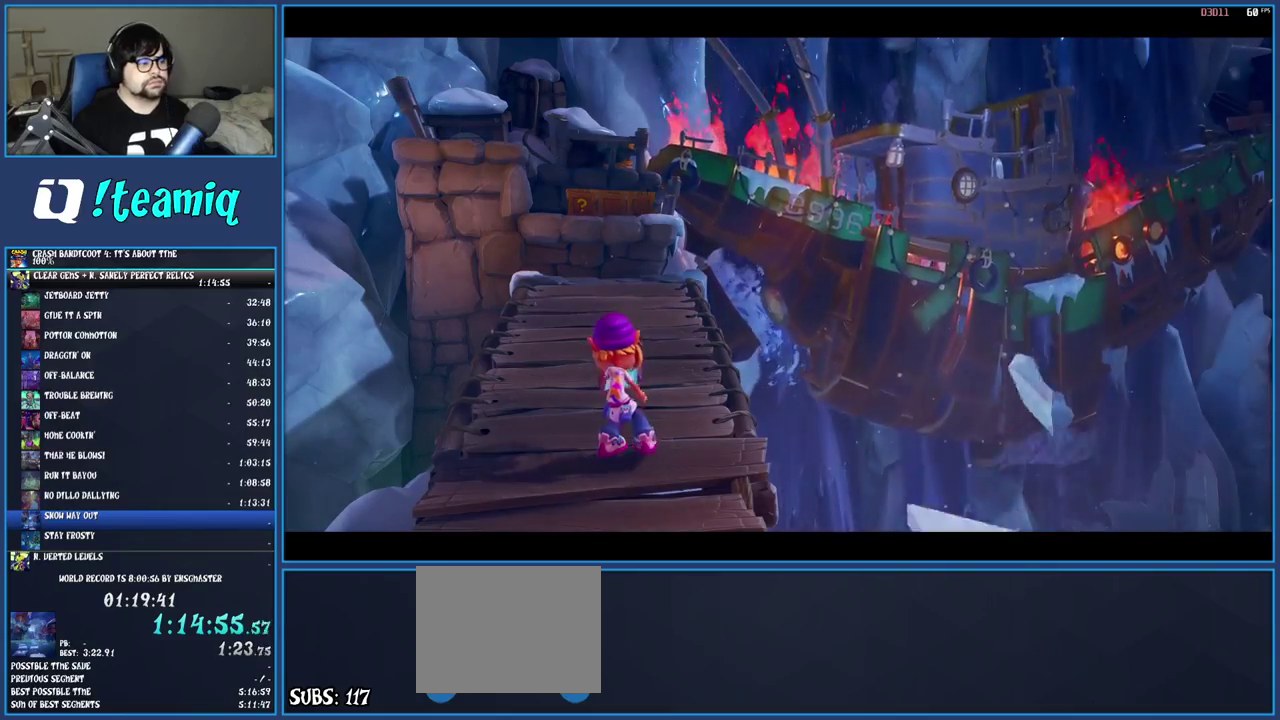
{"buttons": [], "left_stick": "up", "right_stick": "center", "events": []}
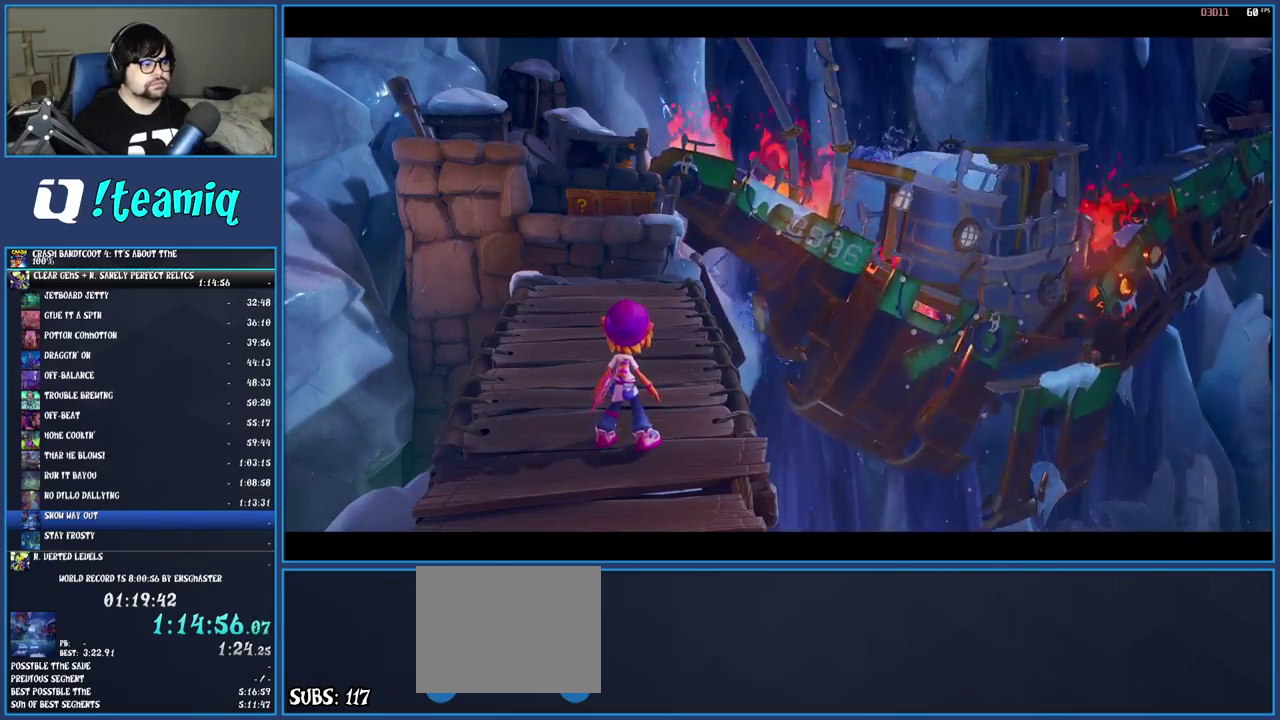
{"buttons": [], "left_stick": "up", "right_stick": "center", "events": []}
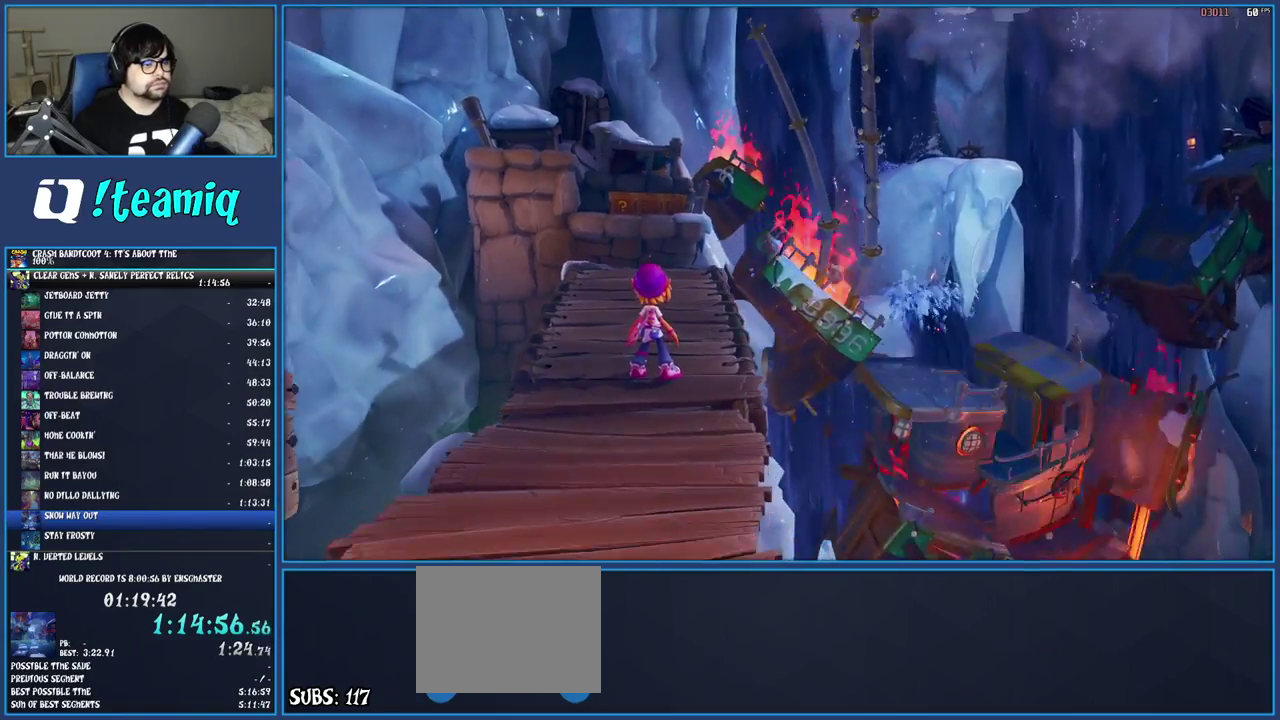
{"buttons": [], "left_stick": "up", "right_stick": "center", "events": []}
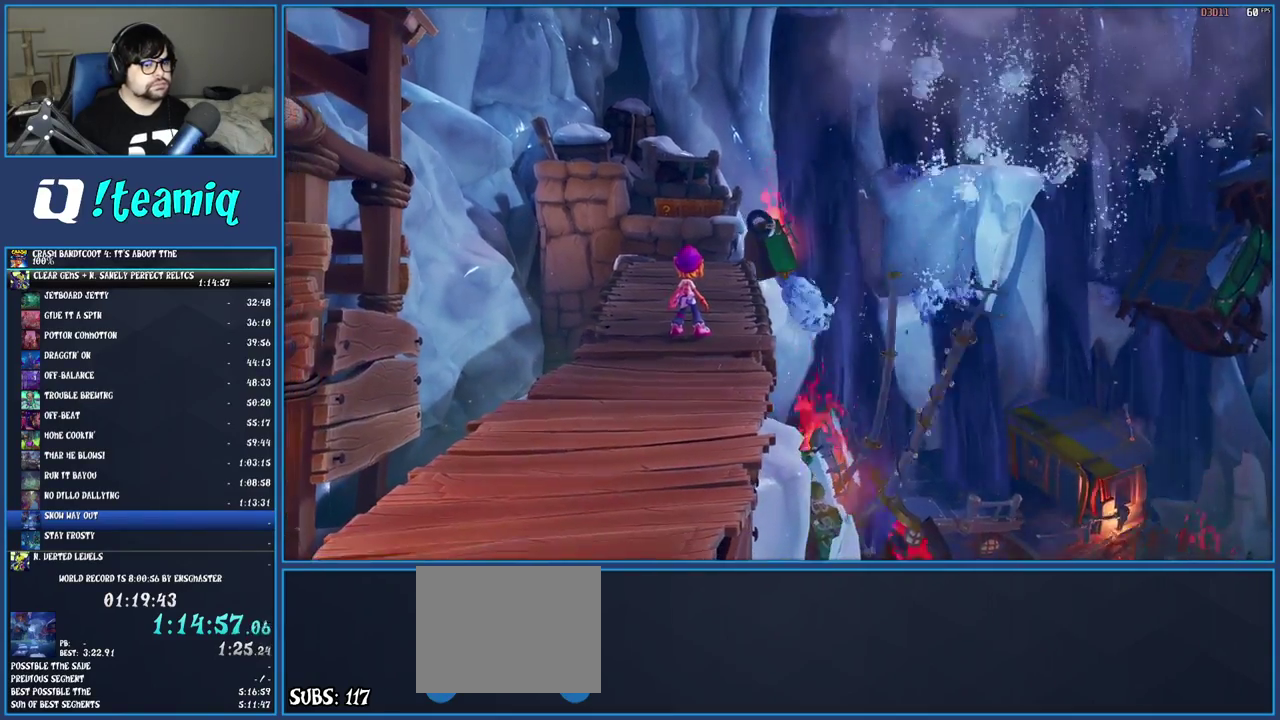
{"buttons": [], "left_stick": "up", "right_stick": "center", "events": [[83, "R1", "down"], [183, "R1", "up"], [250, "SQUARE", "down"], [417, "SQUARE", "up"]]}
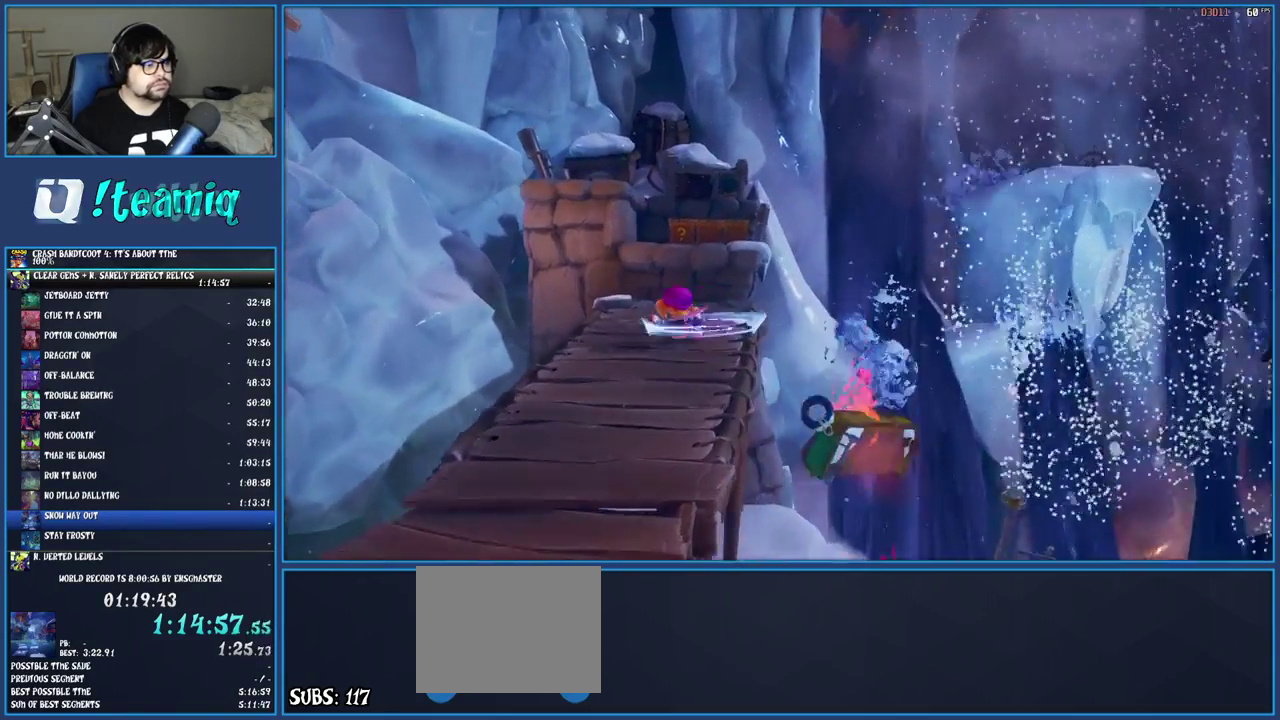
{"buttons": [], "left_stick": "up", "right_stick": "center", "events": [[17, "R1", "down"], [117, "R1", "up"], [200, "SQUARE", "down"], [233, "CROSS", "down"], [483, "CROSS", "up"], [483, "SQUARE", "up"]]}
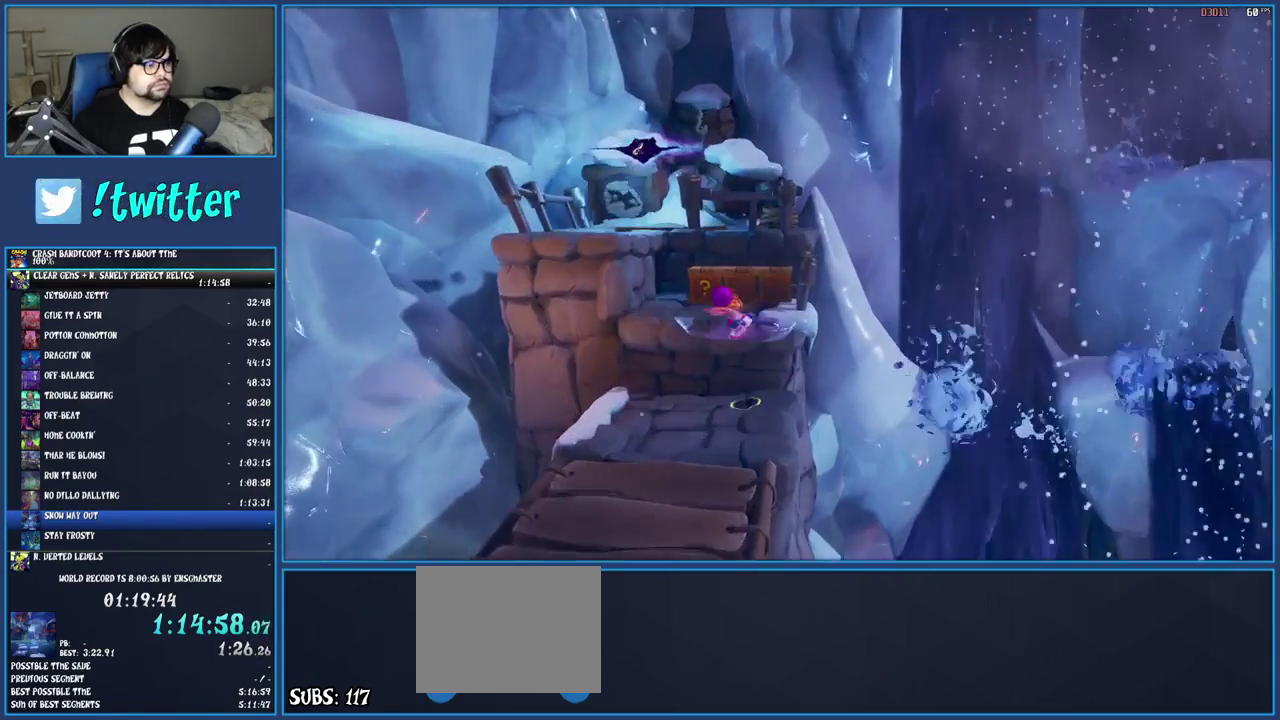
{"buttons": ["CROSS"], "left_stick": "up-left", "right_stick": "center", "events": [[183, "SQUARE", "down"], [300, "left_stick", "down-right"], [317, "SQUARE", "up"], [433, "CROSS", "down"], [433, "left_stick", "up-left"]]}
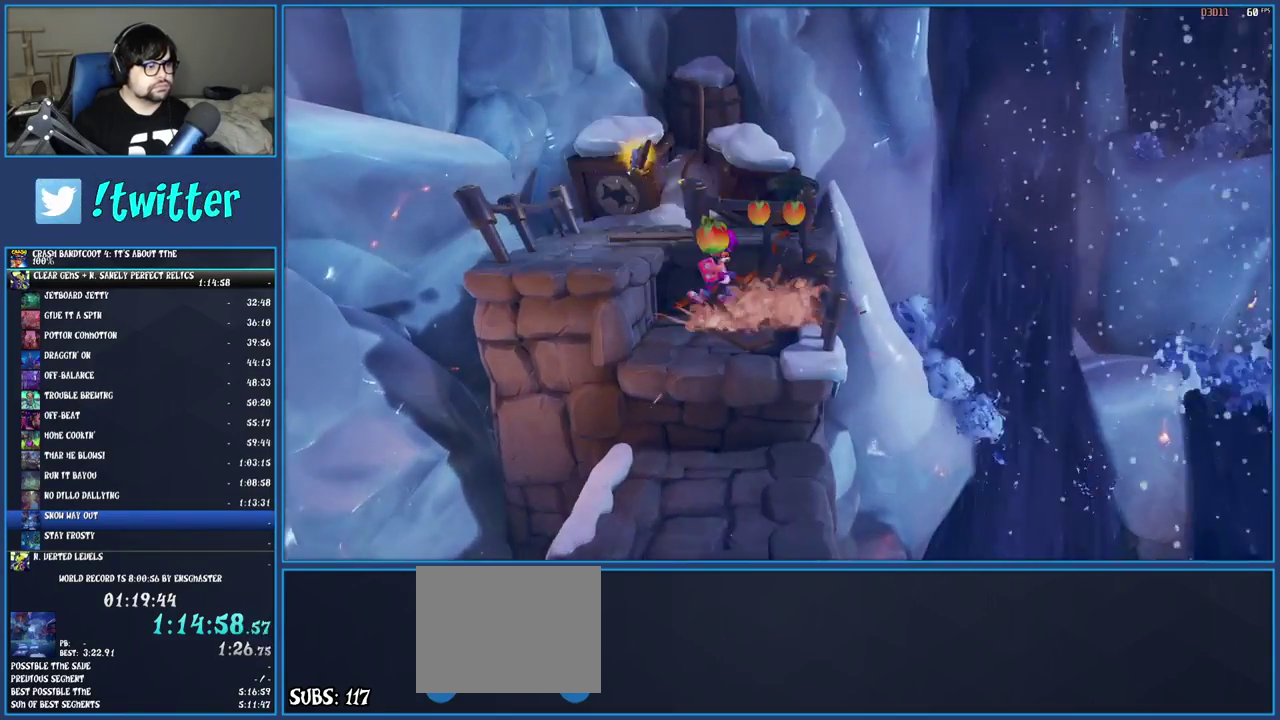
{"buttons": [], "left_stick": "up-right", "right_stick": "center", "events": [[283, "left_stick", "up"], [367, "CROSS", "up"], [467, "left_stick", "up-right"]]}
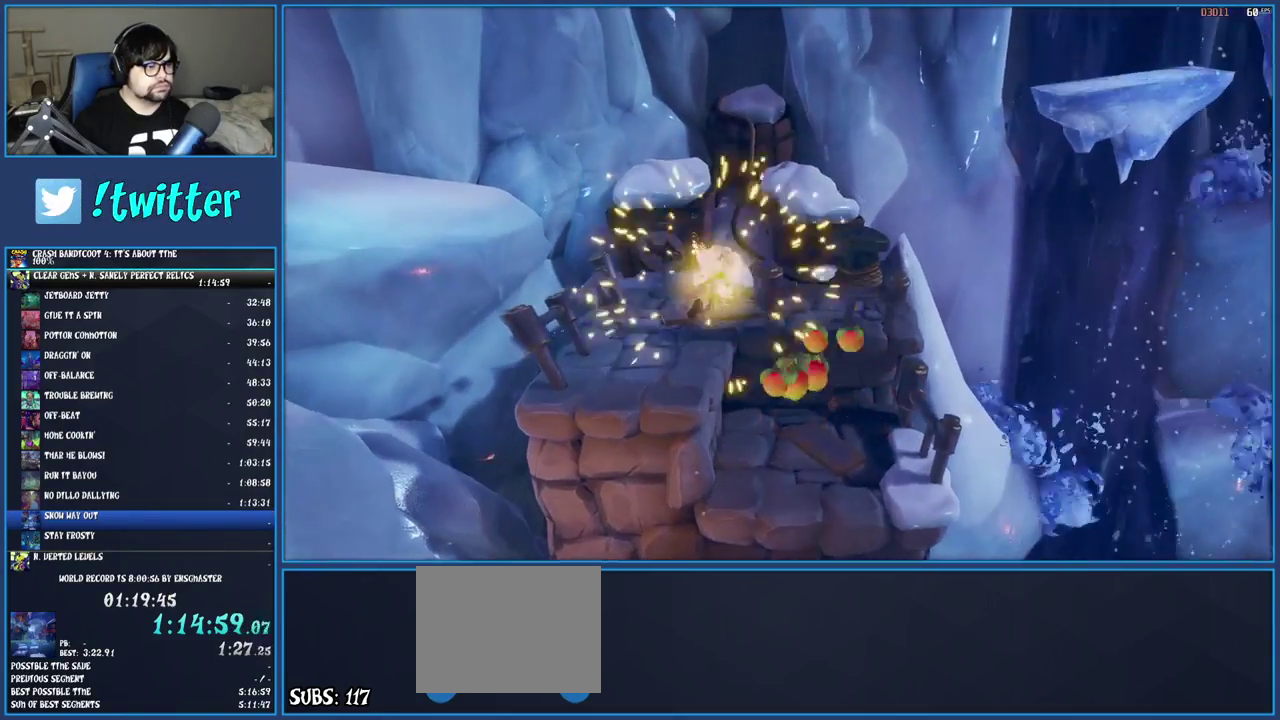
{"buttons": [], "left_stick": "right", "right_stick": "center", "events": [[150, "left_stick", "right"], [233, "TRIANGLE", "down"], [433, "TRIANGLE", "up"]]}
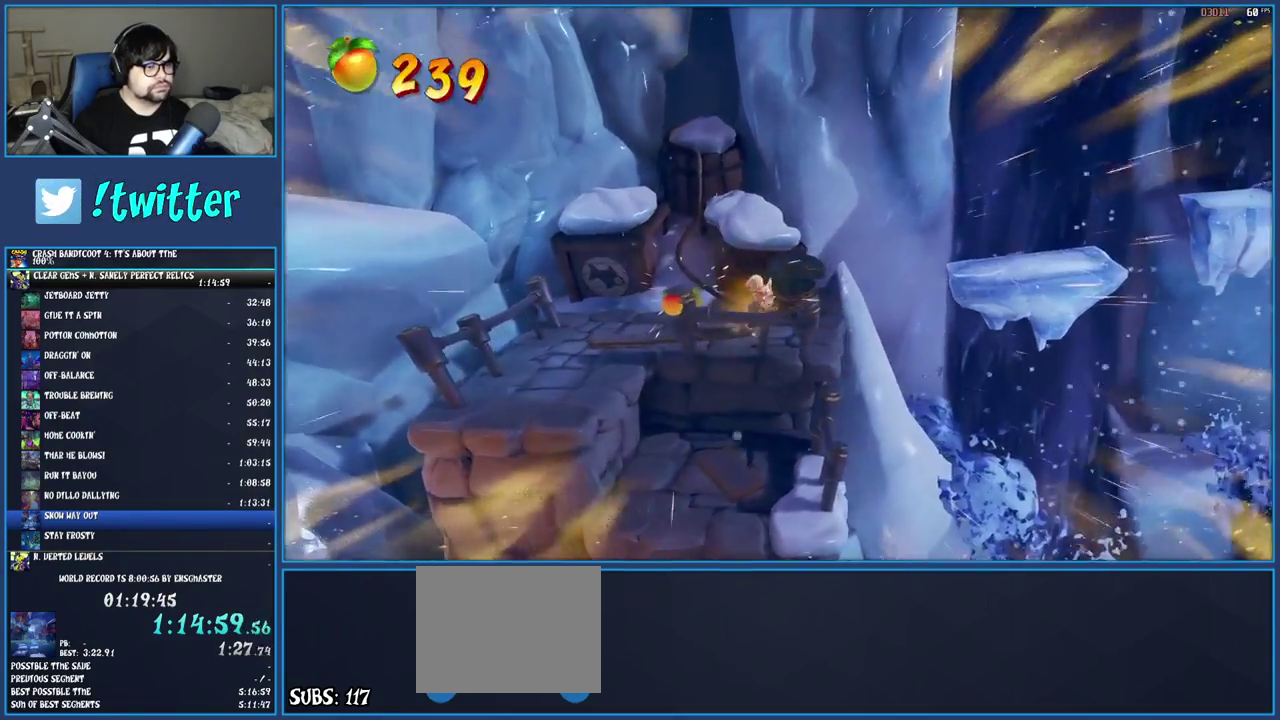
{"buttons": [], "left_stick": "right", "right_stick": "center", "events": [[117, "CROSS", "down"], [467, "CROSS", "up"]]}
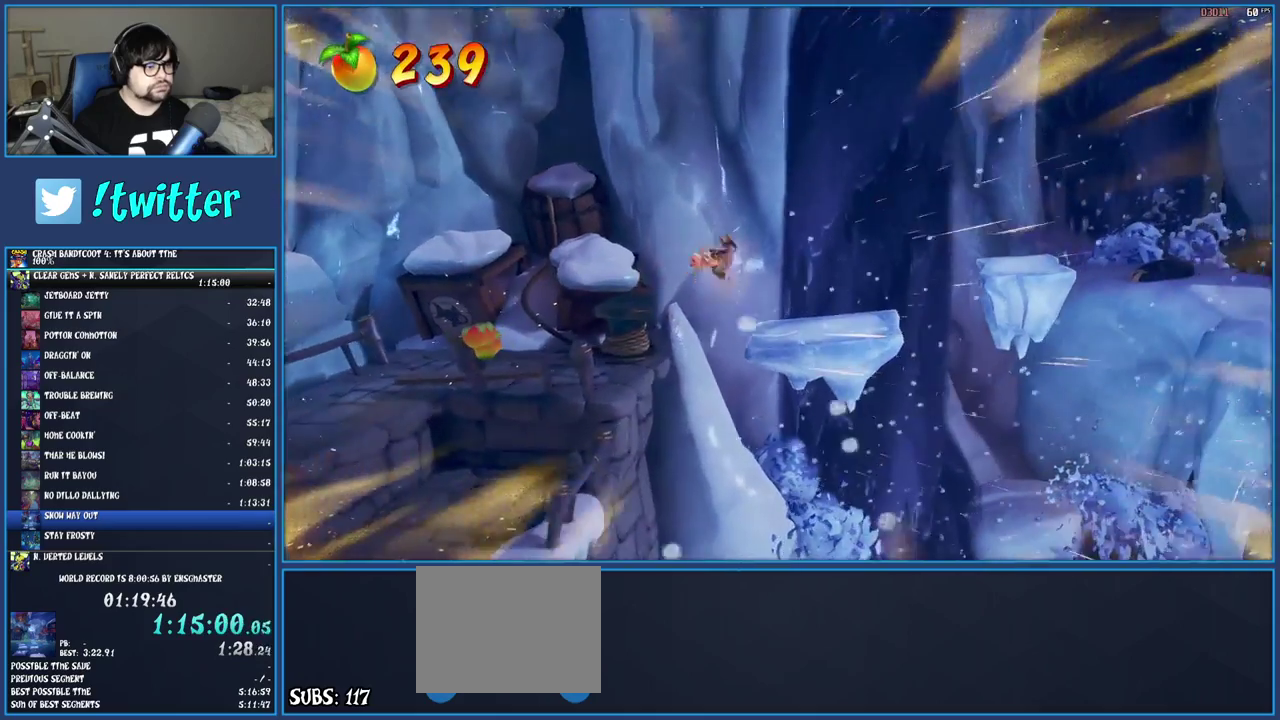
{"buttons": ["CROSS"], "left_stick": "right", "right_stick": "center", "events": [[333, "CROSS", "down"]]}
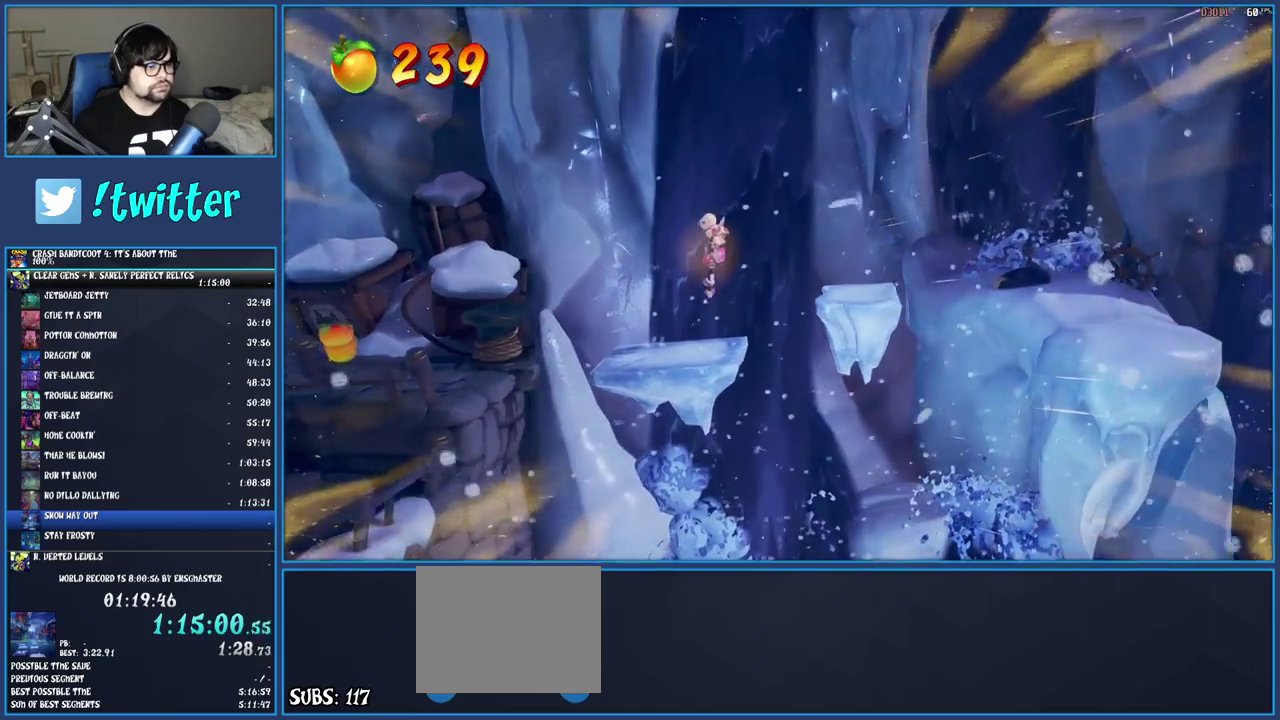
{"buttons": [], "left_stick": "right", "right_stick": "center", "events": [[33, "CROSS", "up"]]}
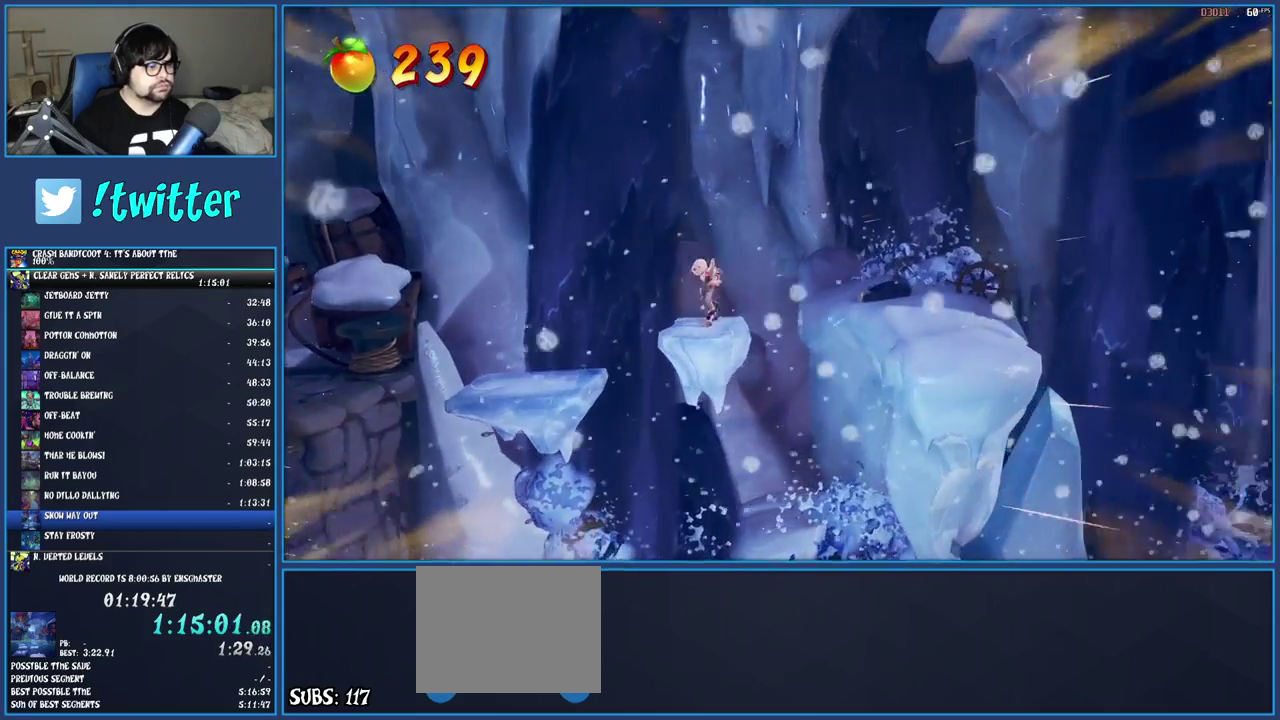
{"buttons": [], "left_stick": "right", "right_stick": "center", "events": [[50, "CROSS", "down"], [250, "CROSS", "up"], [333, "TRIANGLE", "down"], [467, "TRIANGLE", "up"]]}
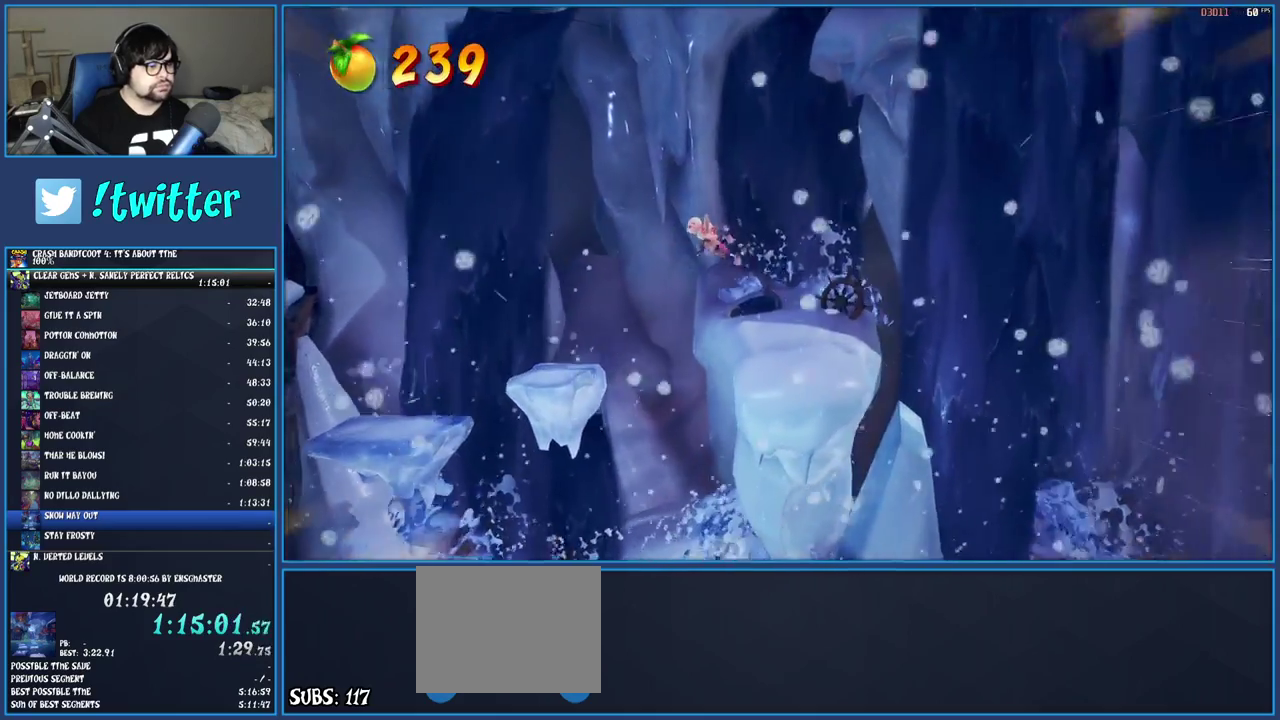
{"buttons": [], "left_stick": "center", "right_stick": "center", "events": [[400, "left_stick", "center"]]}
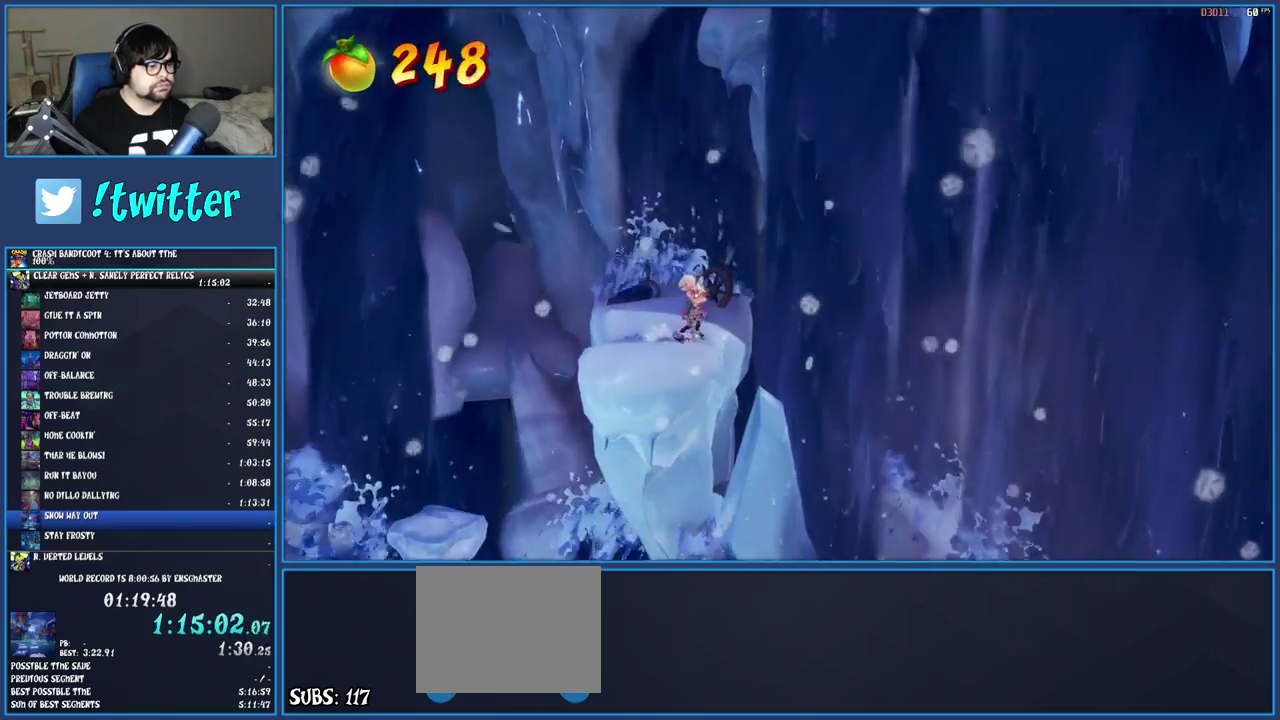
{"buttons": [], "left_stick": "center", "right_stick": "center", "events": []}
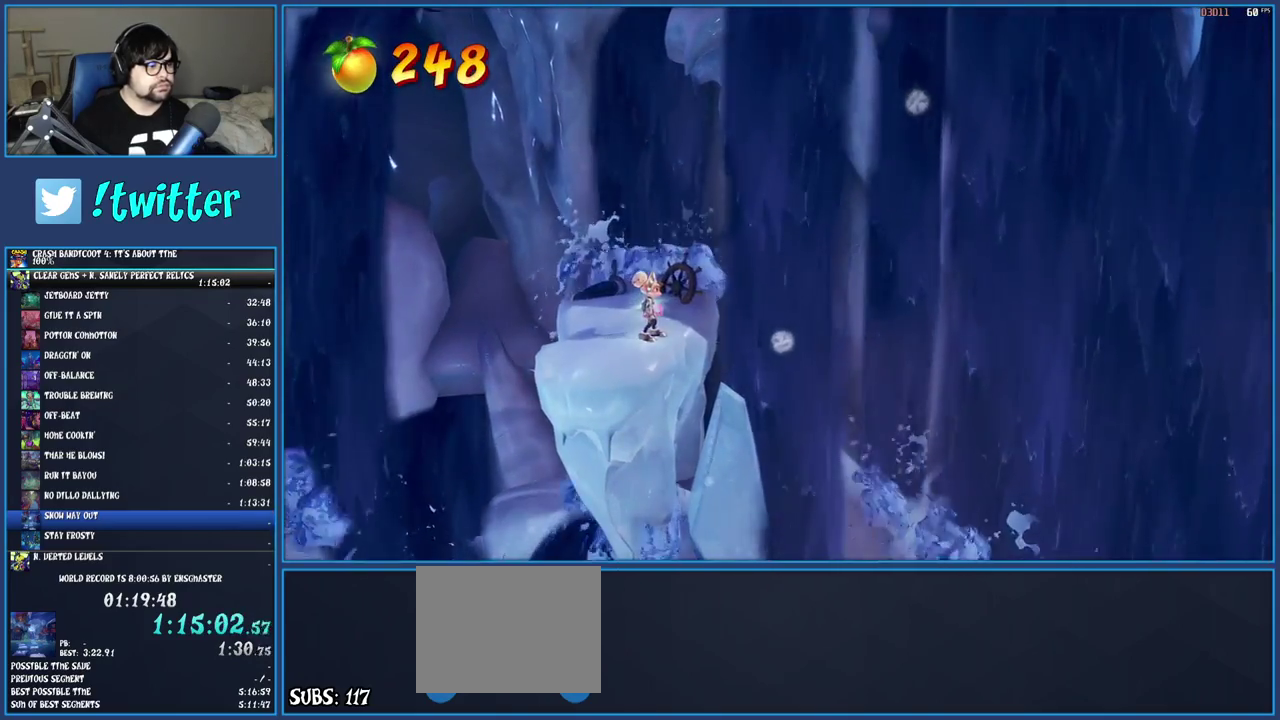
{"buttons": [], "left_stick": "center", "right_stick": "center", "events": []}
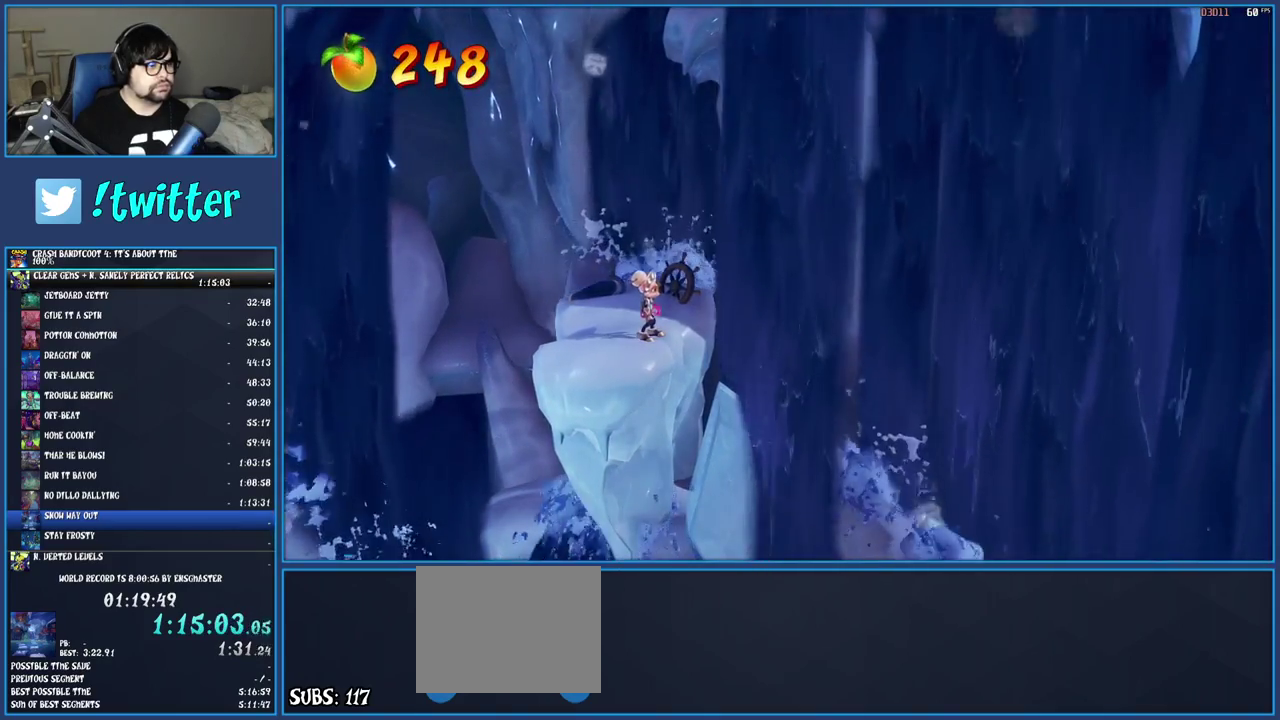
{"buttons": [], "left_stick": "center", "right_stick": "center", "events": []}
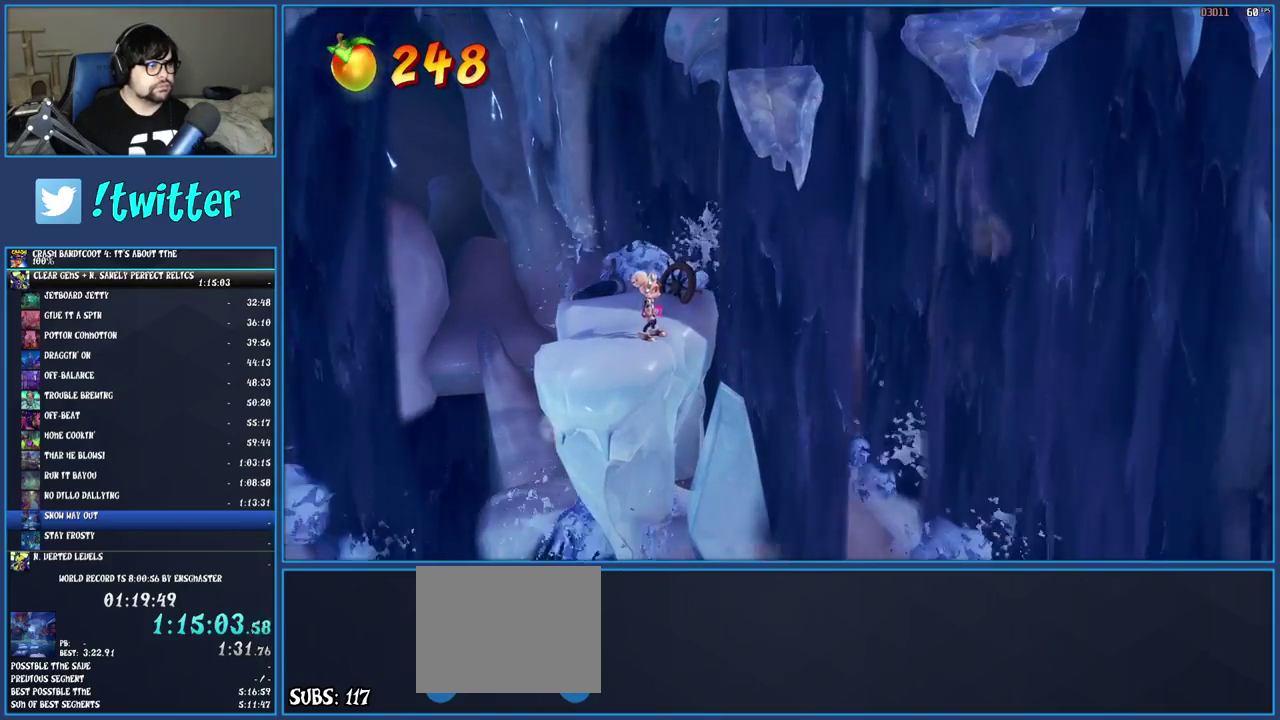
{"buttons": ["CROSS"], "left_stick": "right", "right_stick": "center", "events": [[183, "TRIANGLE", "down"], [350, "TRIANGLE", "up"], [433, "CROSS", "down"], [500, "left_stick", "right"]]}
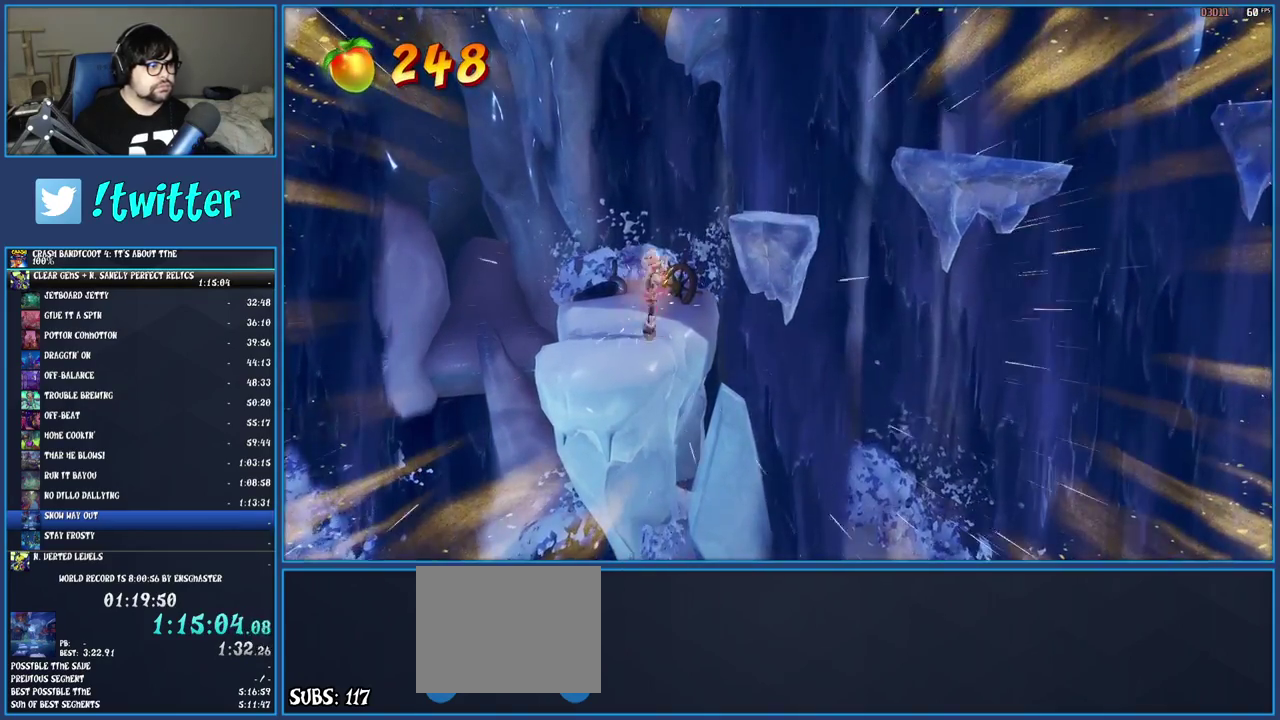
{"buttons": [], "left_stick": "right", "right_stick": "center", "events": [[67, "CROSS", "up"], [133, "CROSS", "down"], [250, "CROSS", "up"]]}
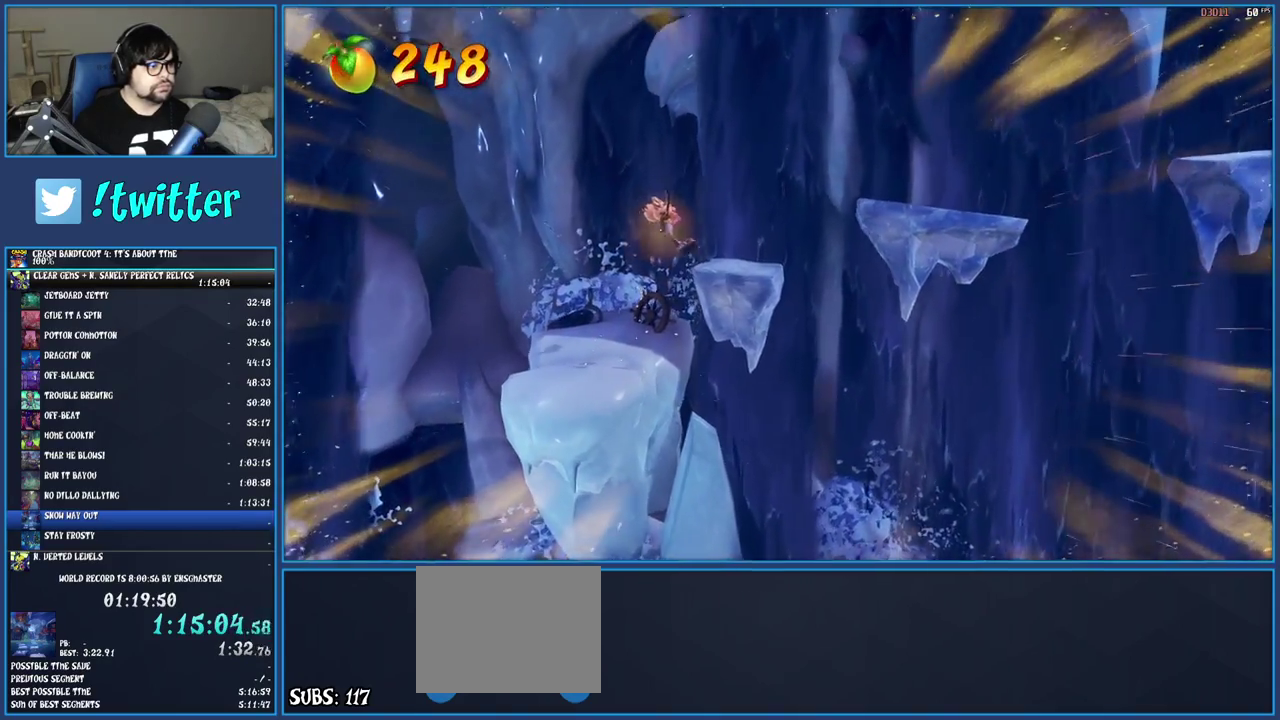
{"buttons": [], "left_stick": "right", "right_stick": "center", "events": [[233, "CROSS", "down"], [400, "CROSS", "up"]]}
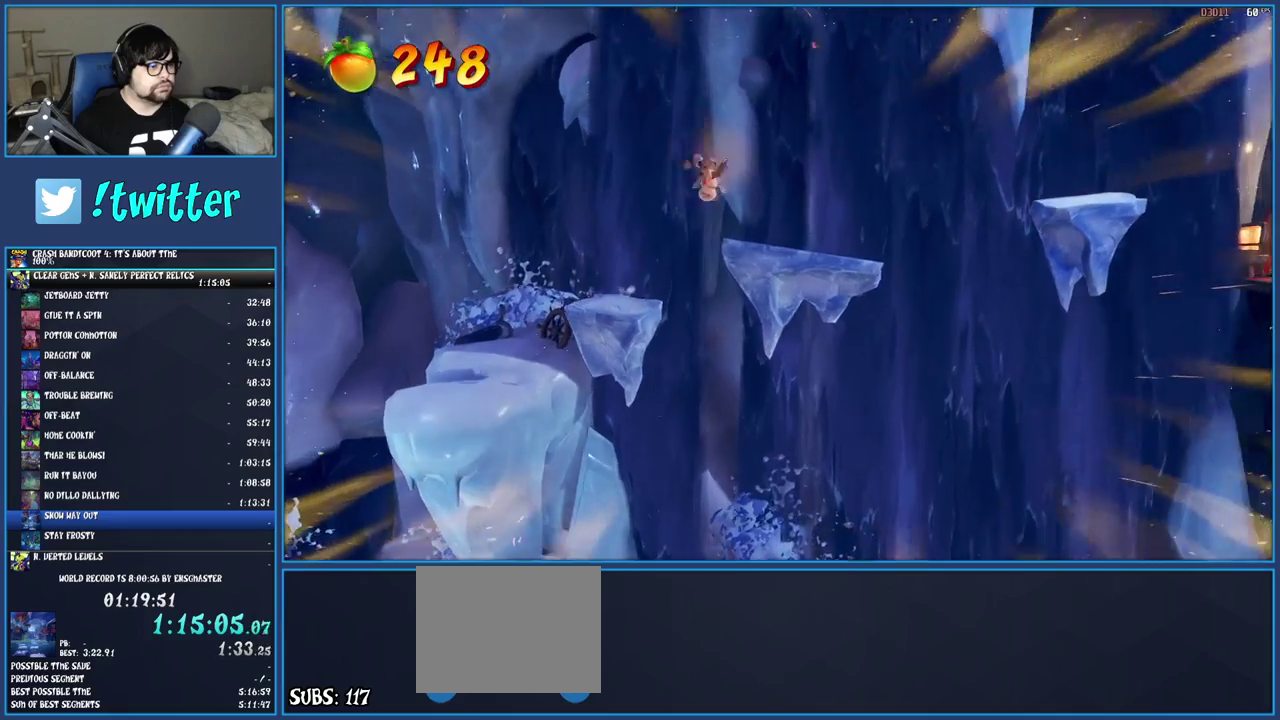
{"buttons": ["CROSS"], "left_stick": "right", "right_stick": "center", "events": [[450, "CROSS", "down"]]}
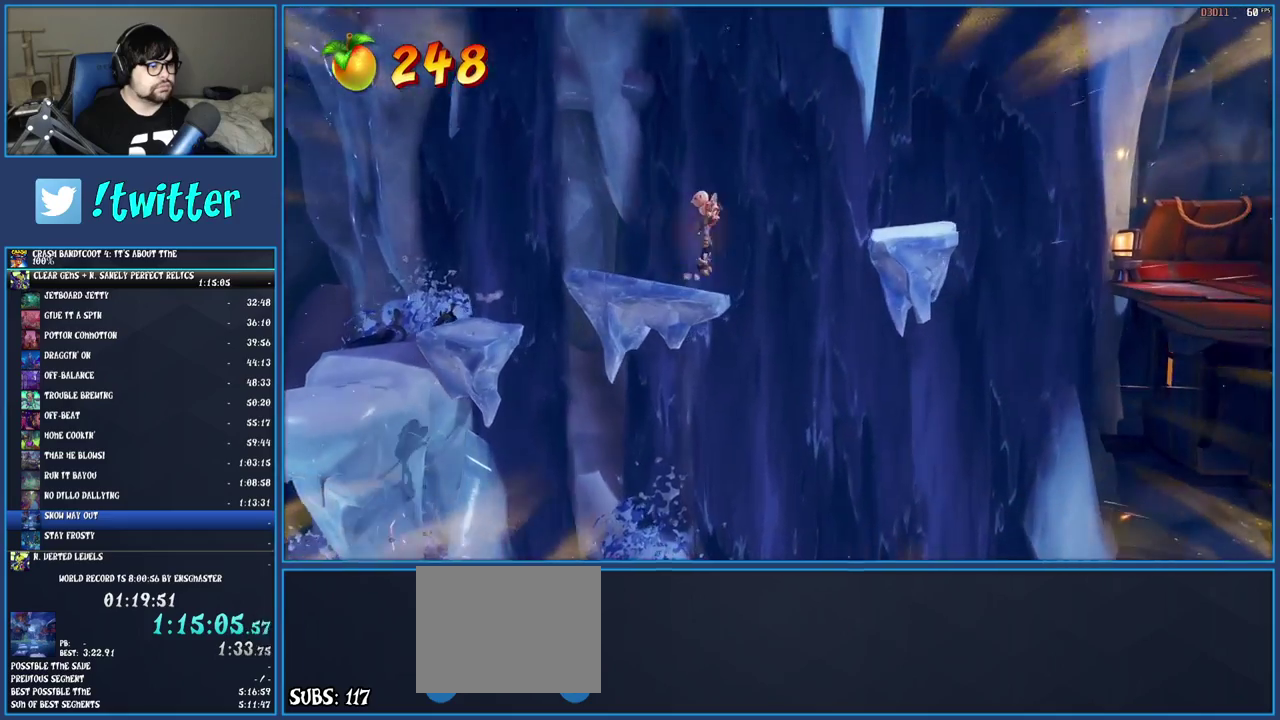
{"buttons": [], "left_stick": "right", "right_stick": "center", "events": [[133, "CROSS", "up"]]}